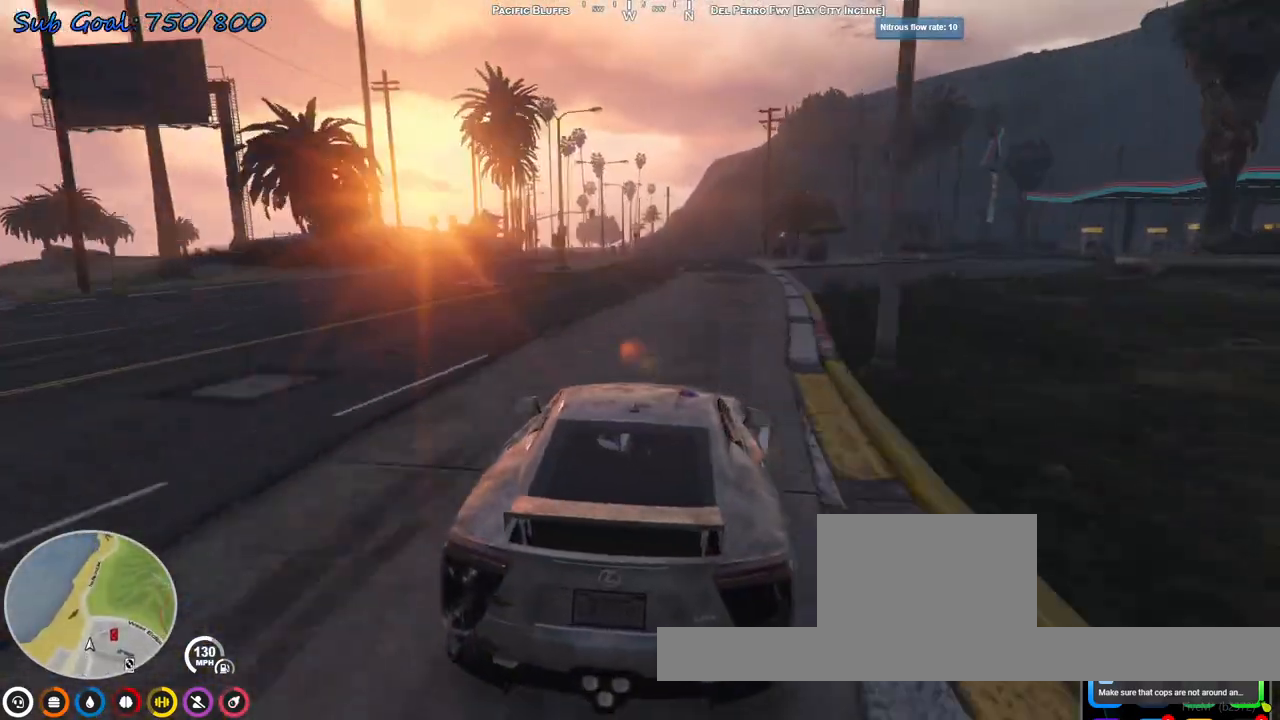
Gameplay with keyboard; each line is a JSON object with the keys held at the frame after it. "events" lists presses ("down") and releases ("up") of "a", "d", "s" and "w" between this image and that frame as [ms after this image, input, new state], when the widget could be followed in between. No other keys are recorded. Mouse input is not recorded.
{"keys": ["a", "w"], "events": [[467, "a", "down"]]}
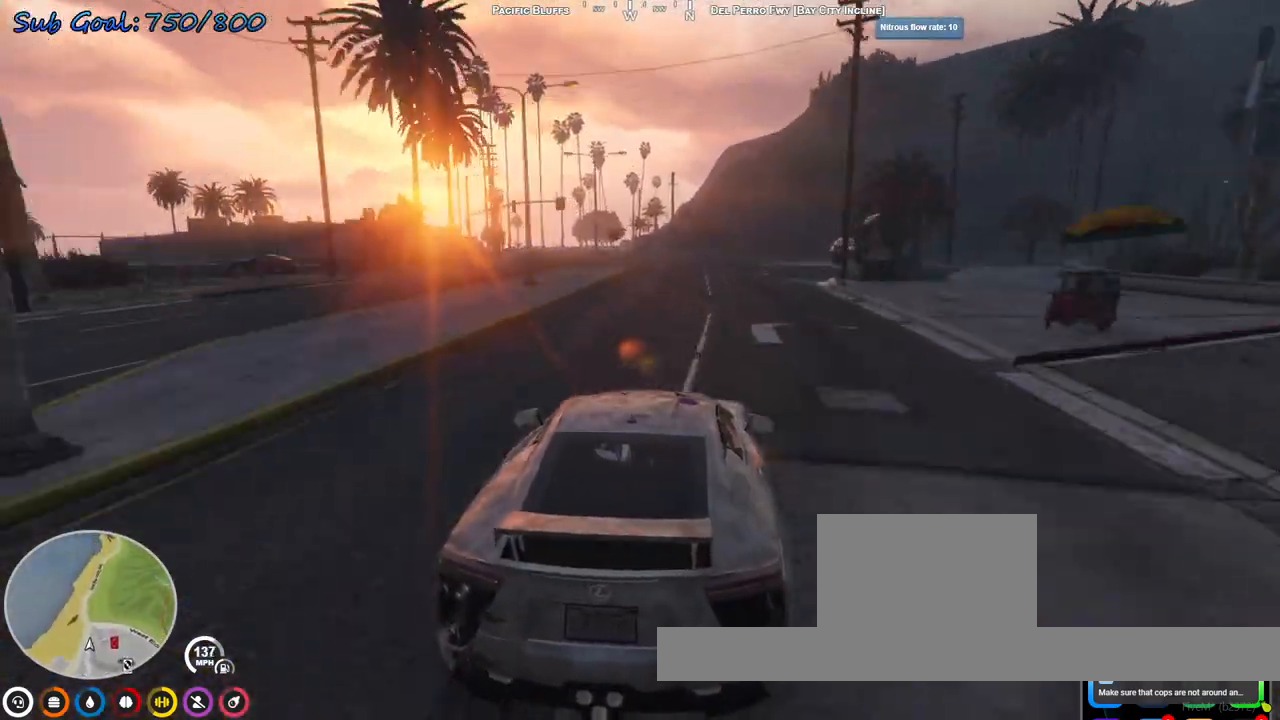
{"keys": ["w"], "events": [[133, "a", "up"], [233, "a", "down"], [333, "a", "up"]]}
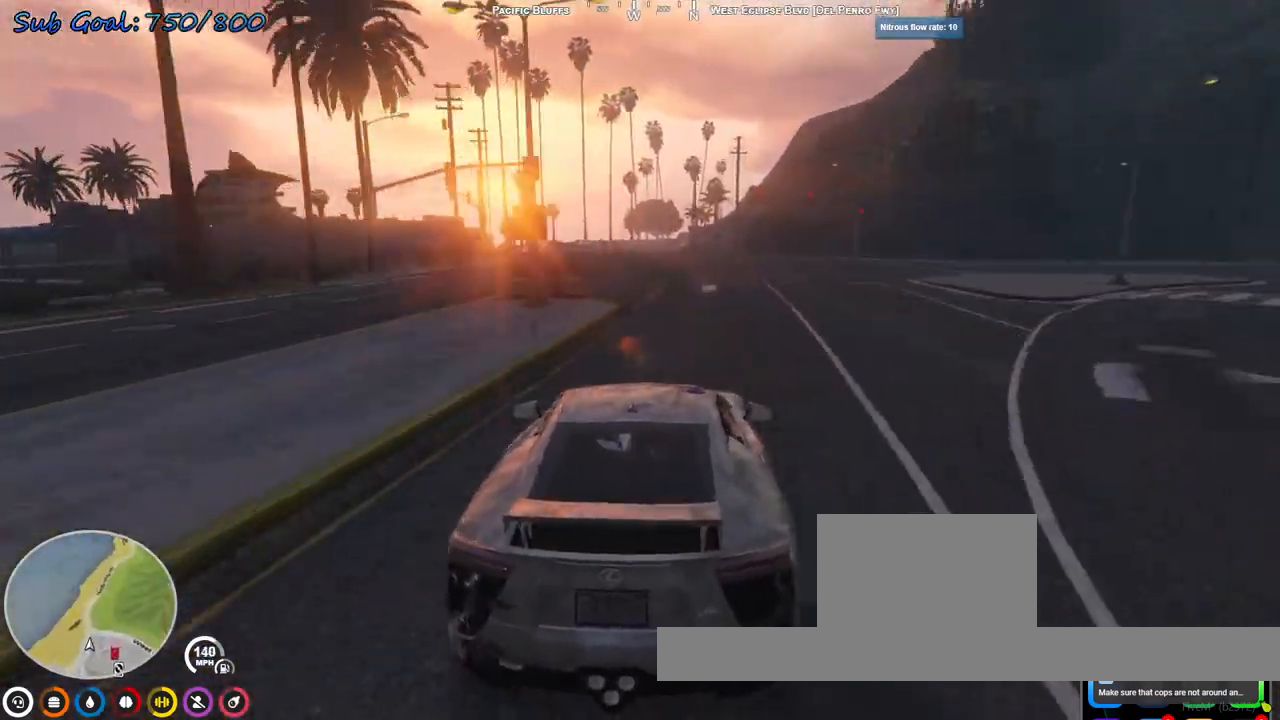
{"keys": ["w"], "events": [[67, "a", "down"], [167, "a", "up"], [300, "a", "down"], [400, "a", "up"]]}
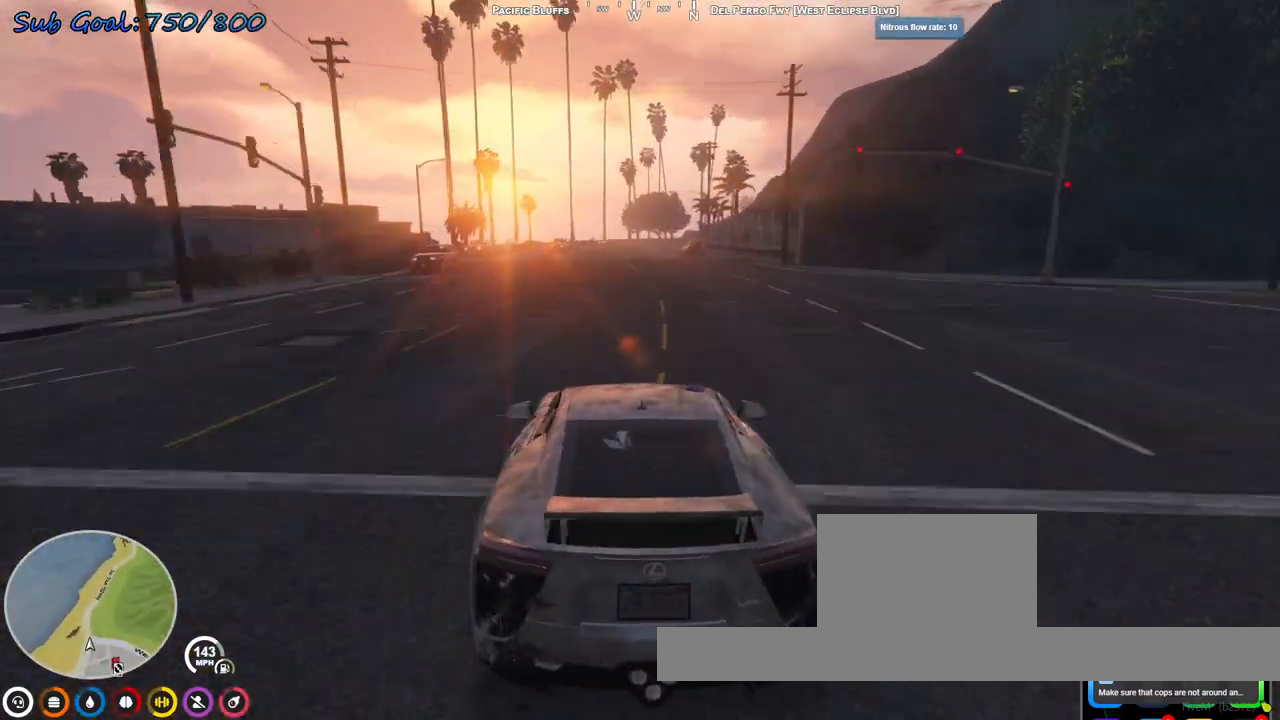
{"keys": ["w"], "events": []}
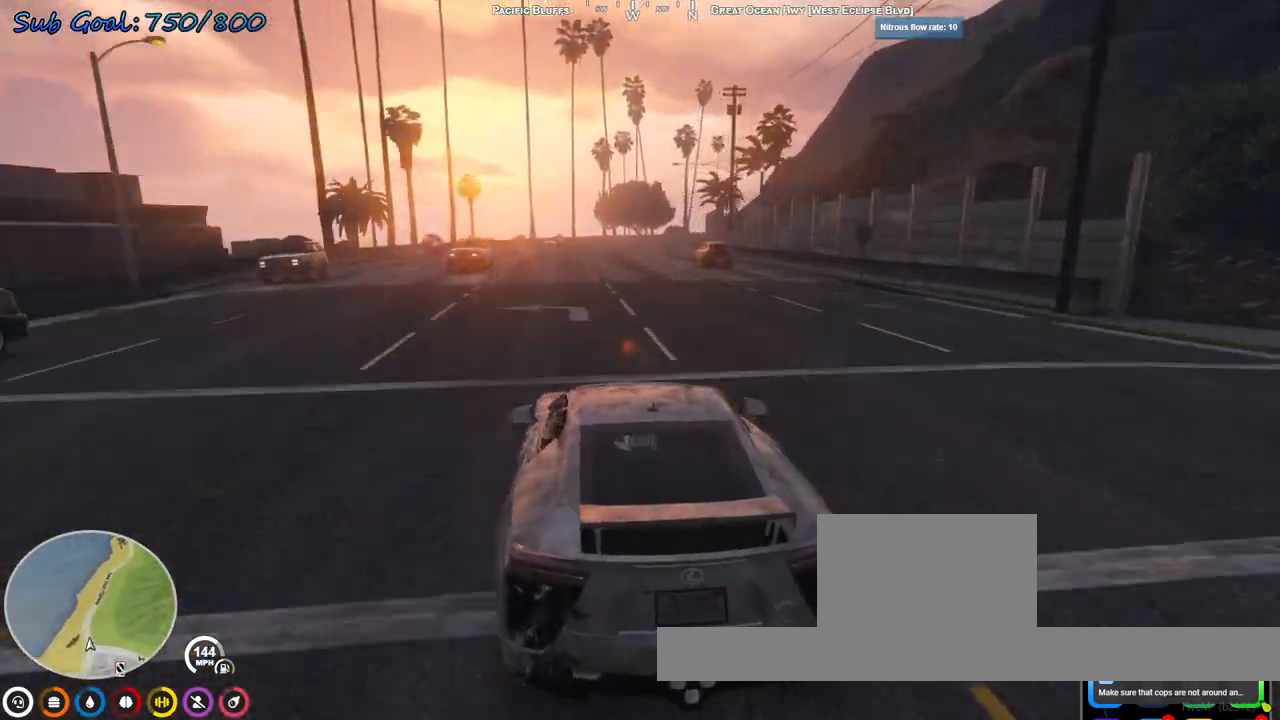
{"keys": ["d", "w"], "events": [[33, "d", "down"], [167, "d", "up"], [333, "d", "down"], [400, "d", "up"], [500, "d", "down"]]}
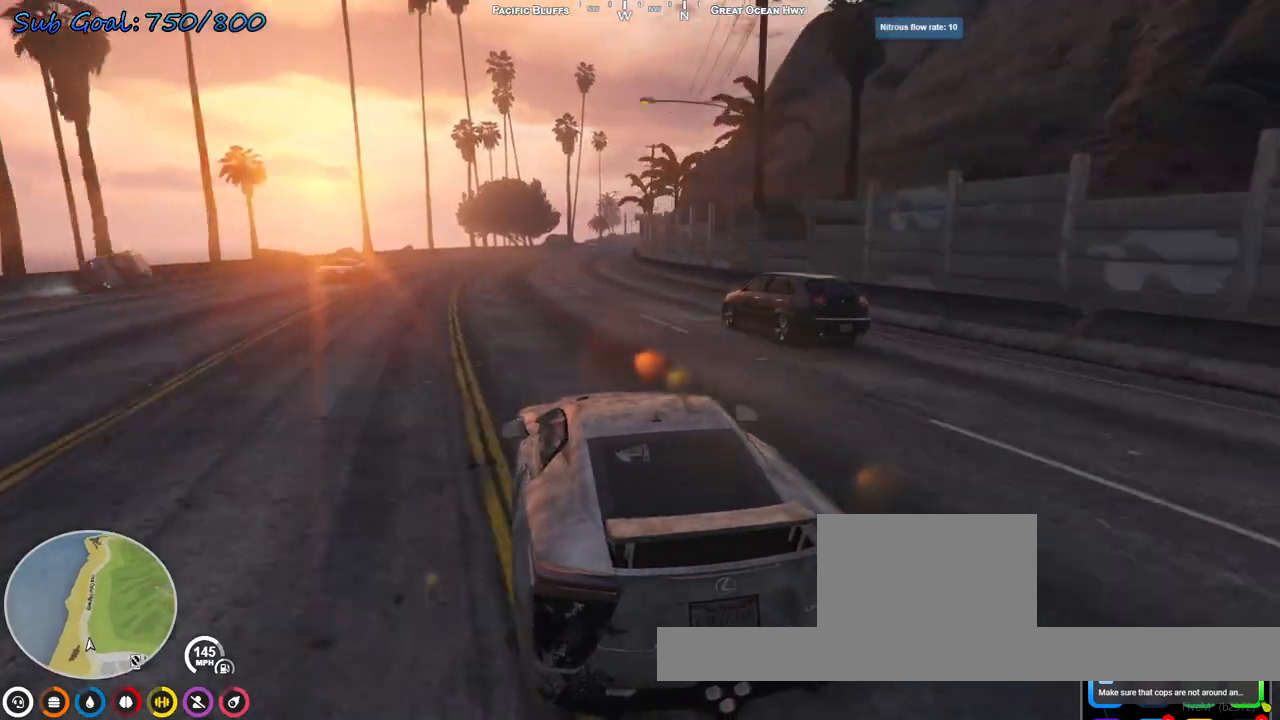
{"keys": ["d", "w"], "events": [[100, "d", "up"], [233, "d", "down"], [333, "d", "up"], [433, "d", "down"]]}
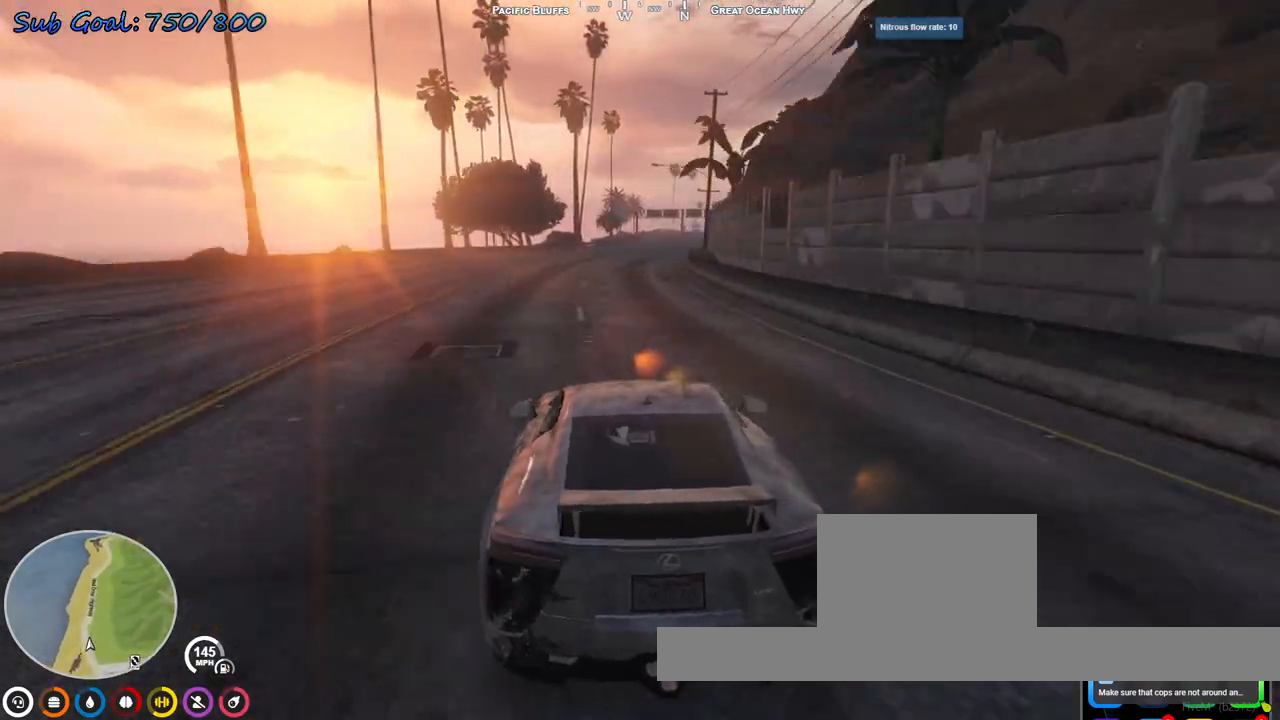
{"keys": ["w"], "events": [[33, "d", "up"], [100, "d", "down"], [200, "d", "up"]]}
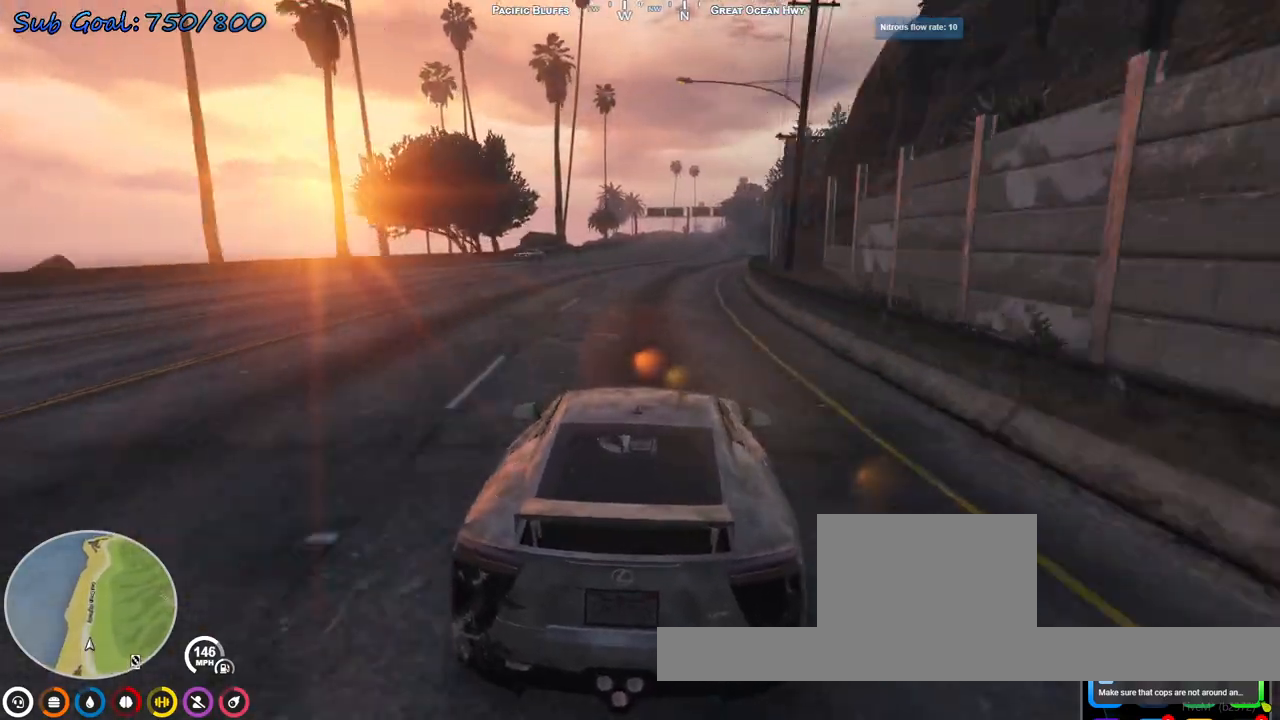
{"keys": ["w"], "events": [[133, "d", "down"], [167, "d", "up"], [300, "d", "down"], [400, "d", "up"]]}
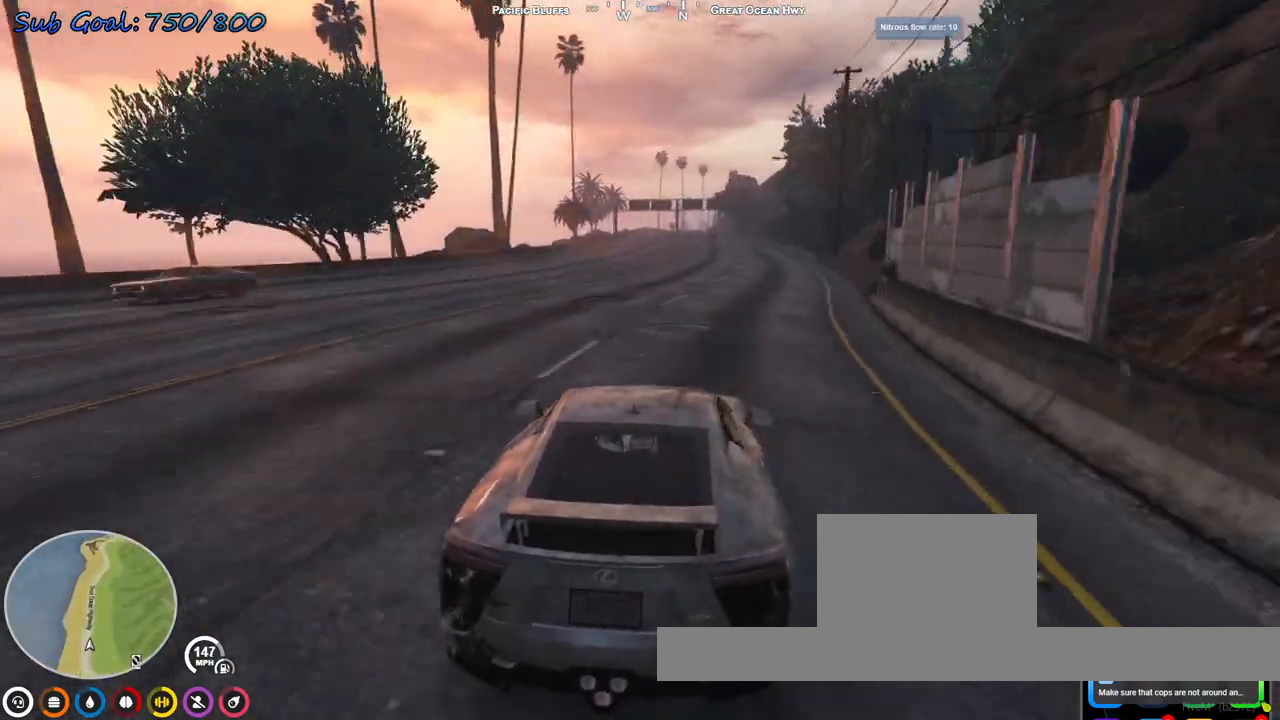
{"keys": ["a", "w"], "events": [[133, "d", "down"], [233, "d", "up"], [400, "a", "down"]]}
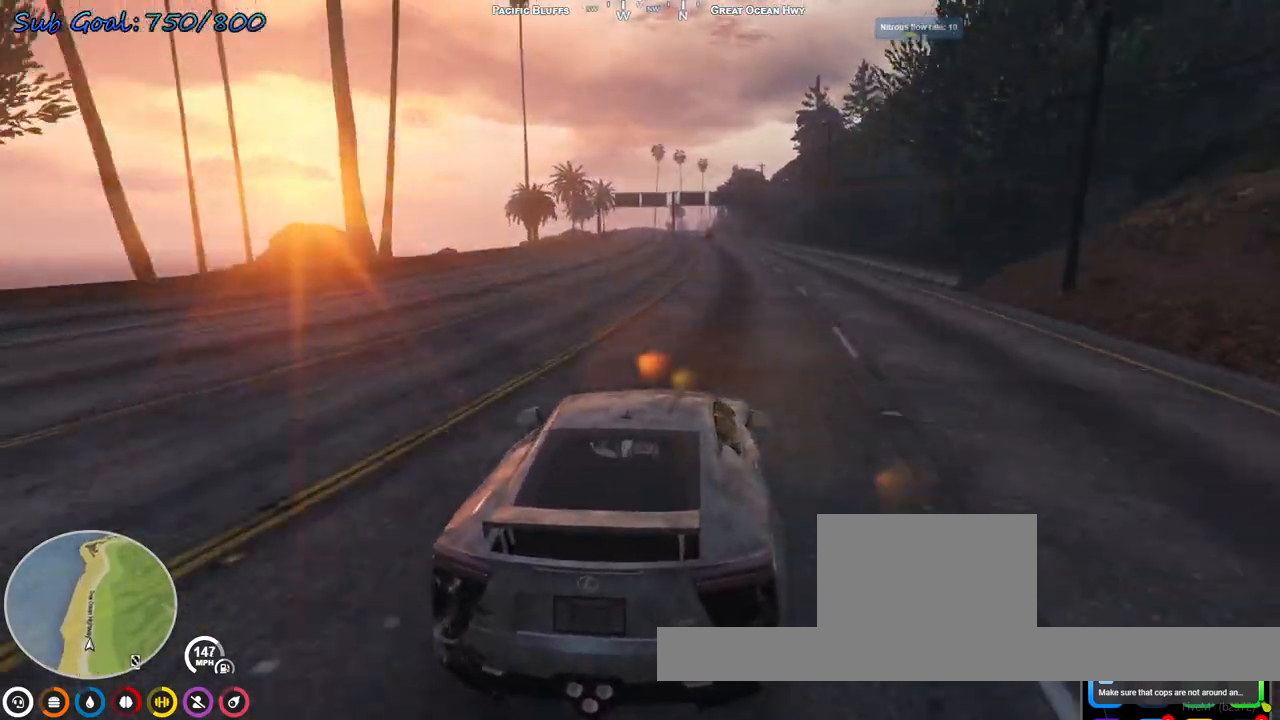
{"keys": ["w"], "events": [[100, "a", "up"]]}
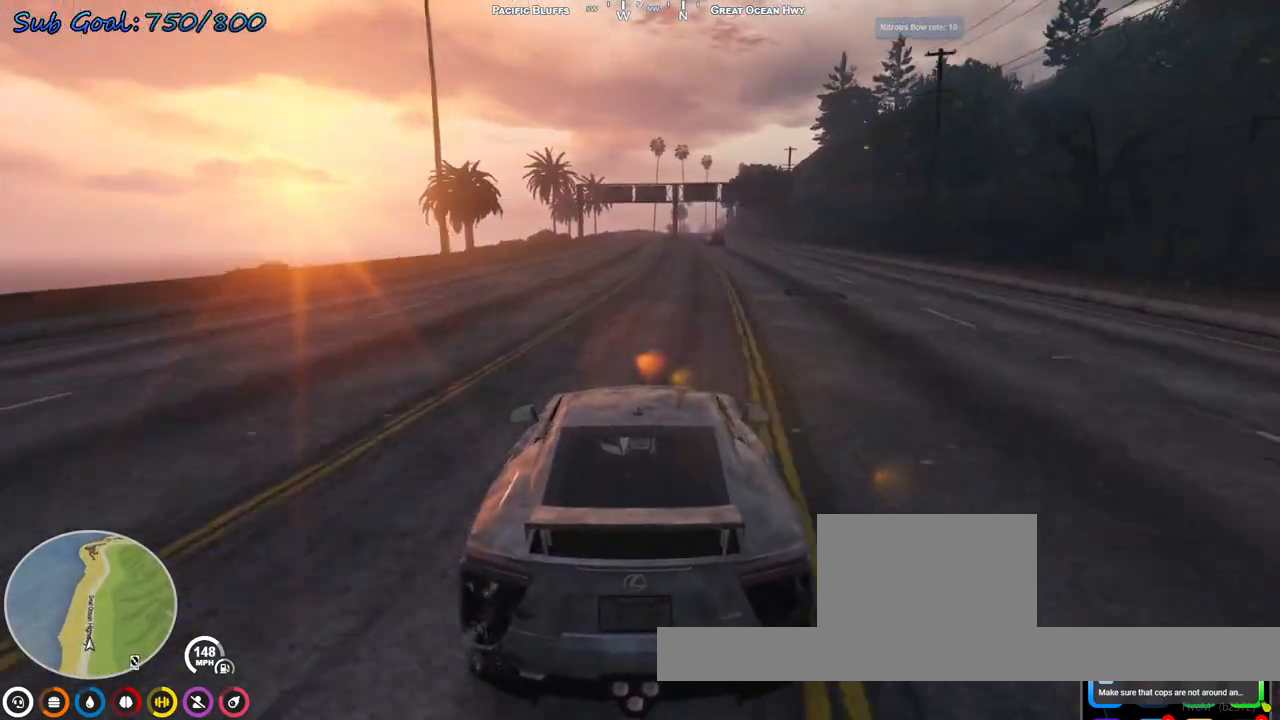
{"keys": ["w"], "events": [[167, "a", "down"], [200, "a", "up"], [400, "d", "down"], [500, "d", "up"]]}
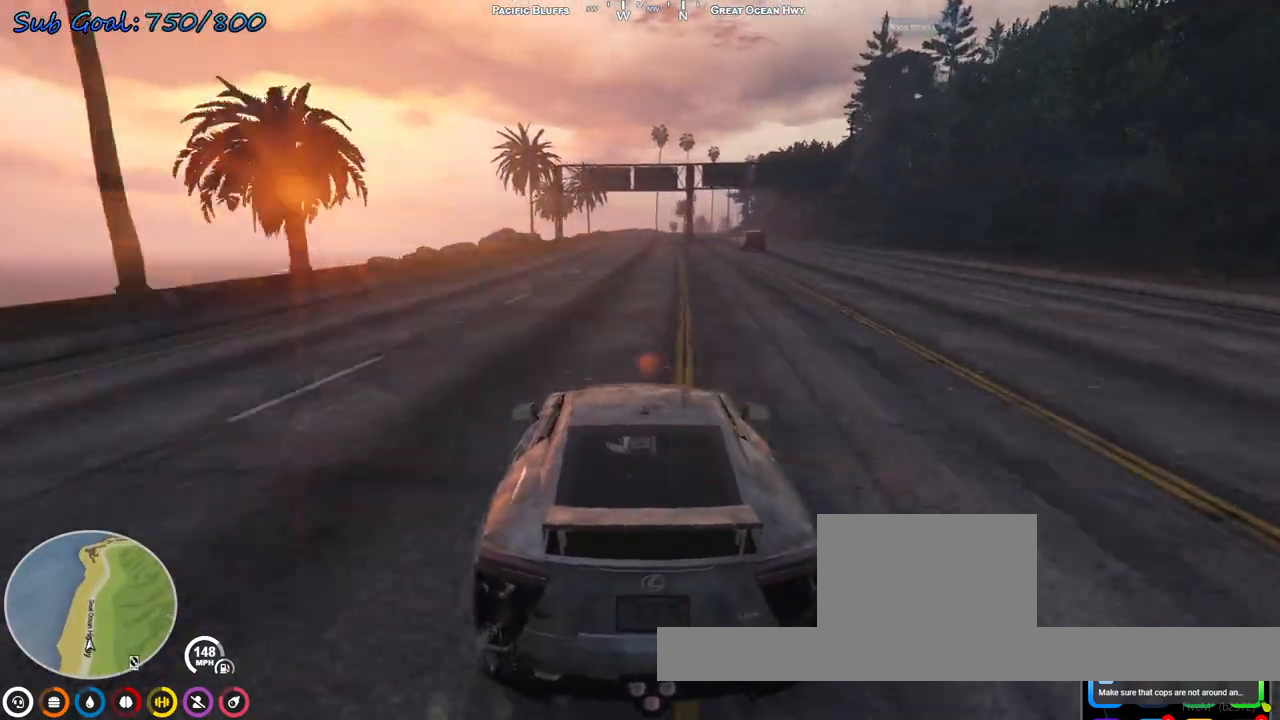
{"keys": ["d", "w"], "events": [[500, "d", "down"]]}
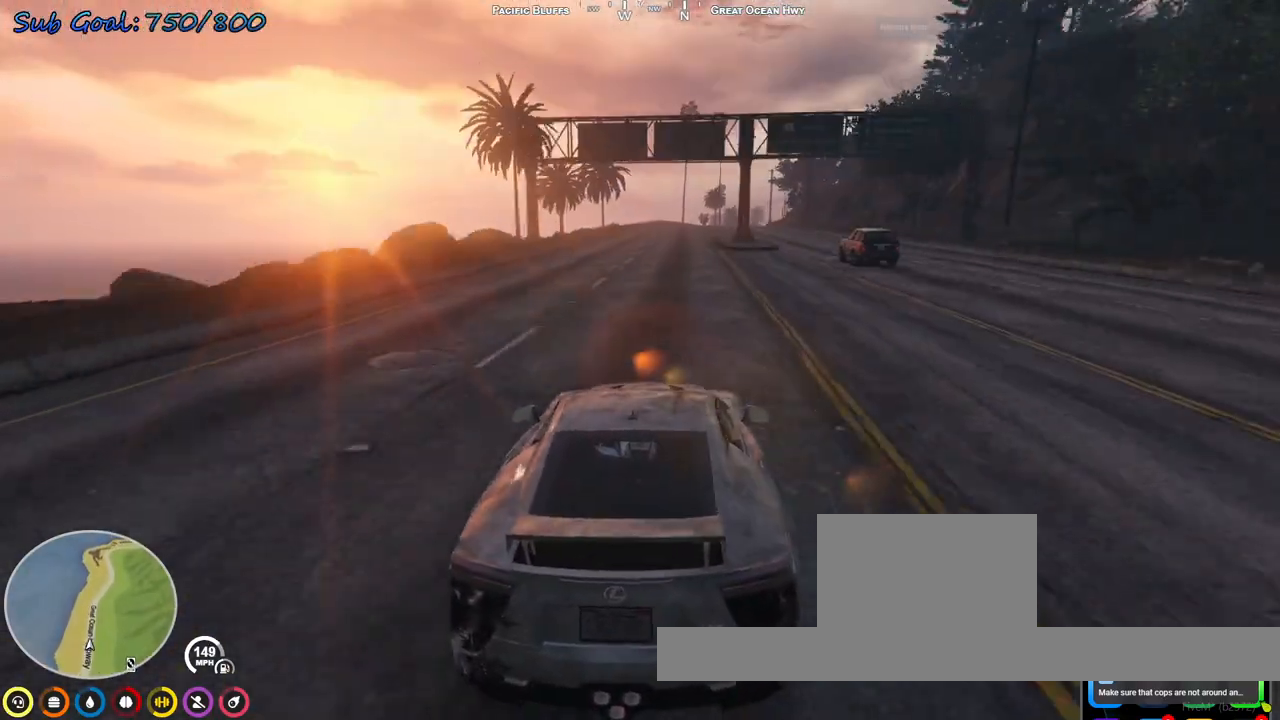
{"keys": ["w"], "events": [[100, "d", "up"], [333, "d", "down"], [400, "d", "up"]]}
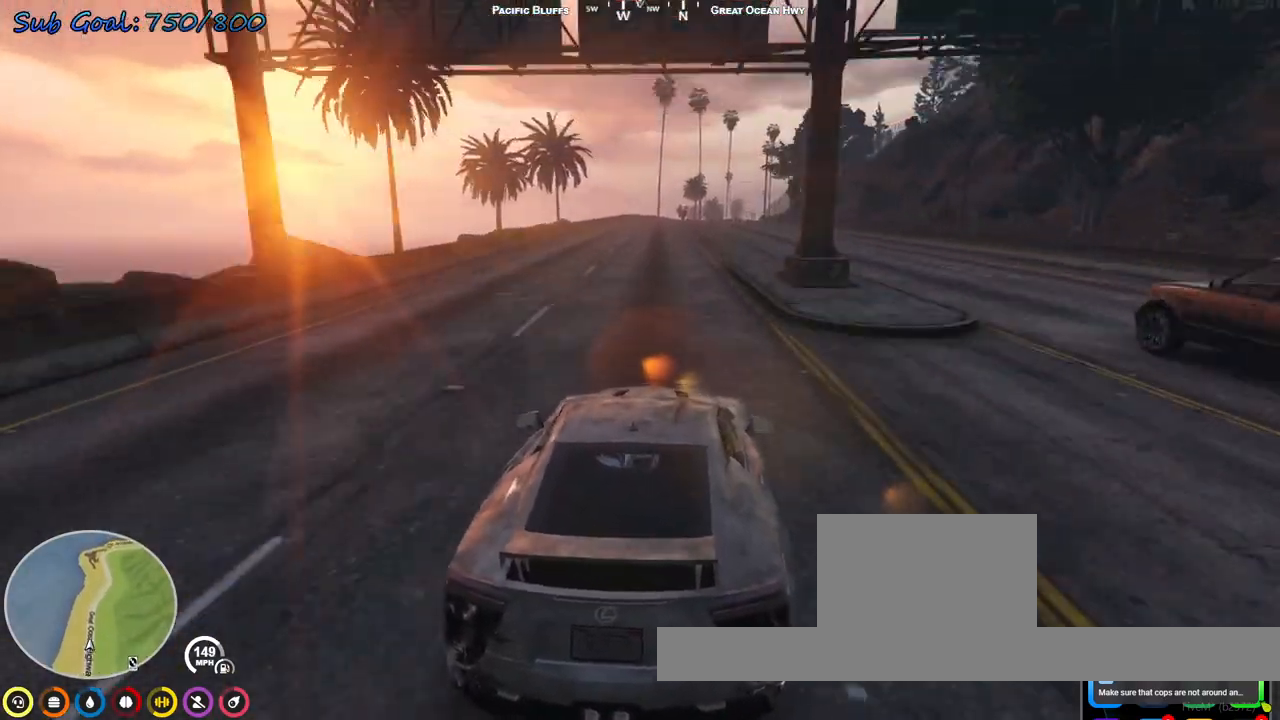
{"keys": ["w"], "events": [[200, "d", "down"], [300, "d", "up"]]}
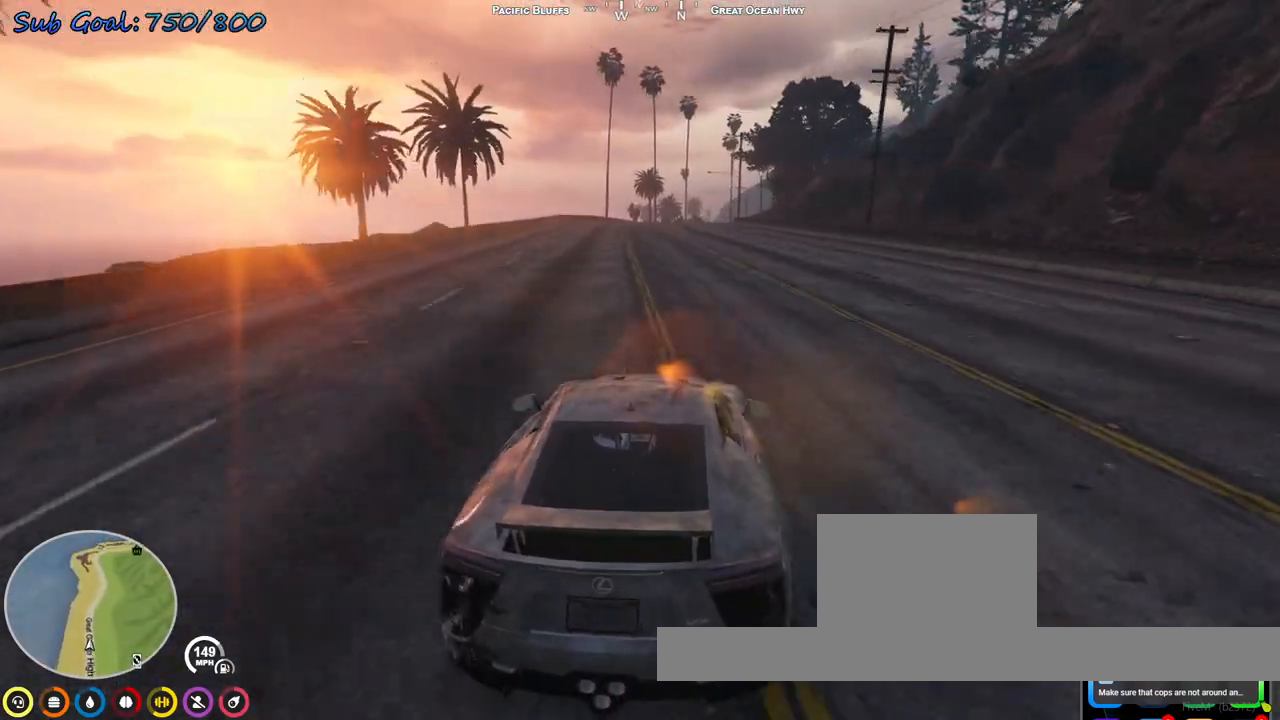
{"keys": ["w"], "events": []}
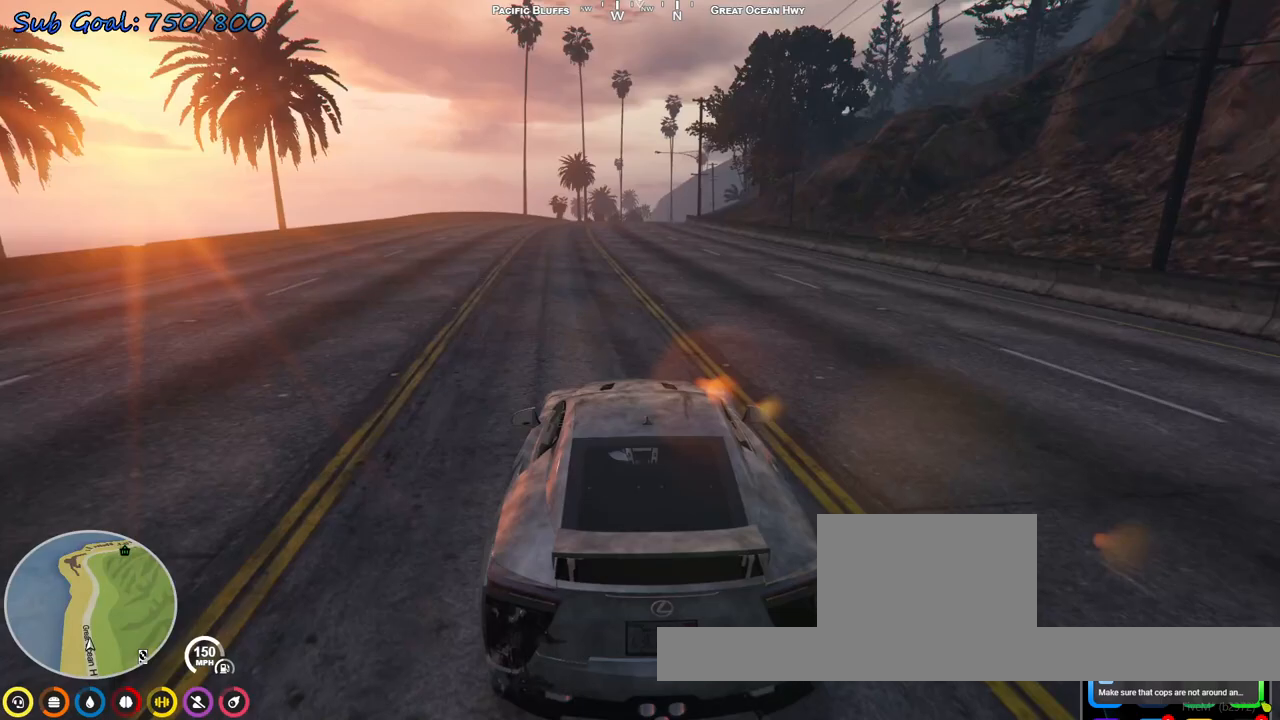
{"keys": ["d", "w"], "events": [[233, "d", "down"], [300, "d", "up"], [467, "d", "down"]]}
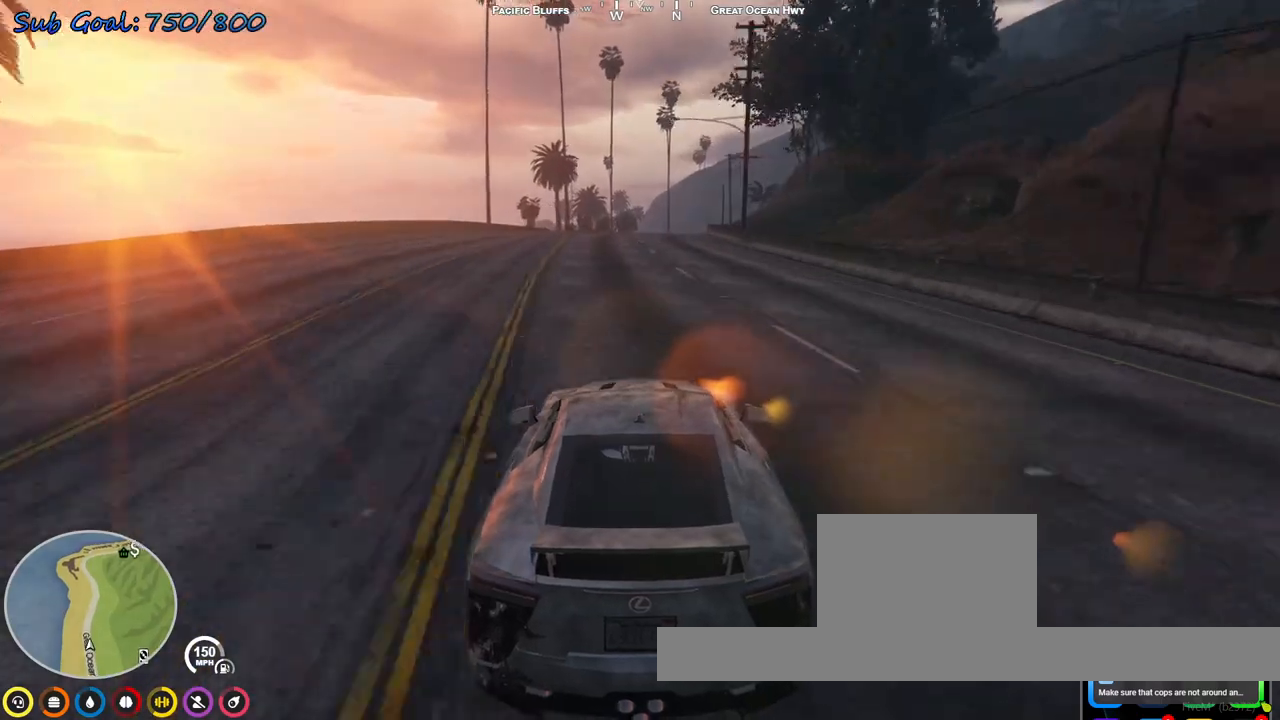
{"keys": ["d", "w"], "events": [[100, "d", "up"], [333, "d", "down"], [400, "d", "up"], [500, "d", "down"]]}
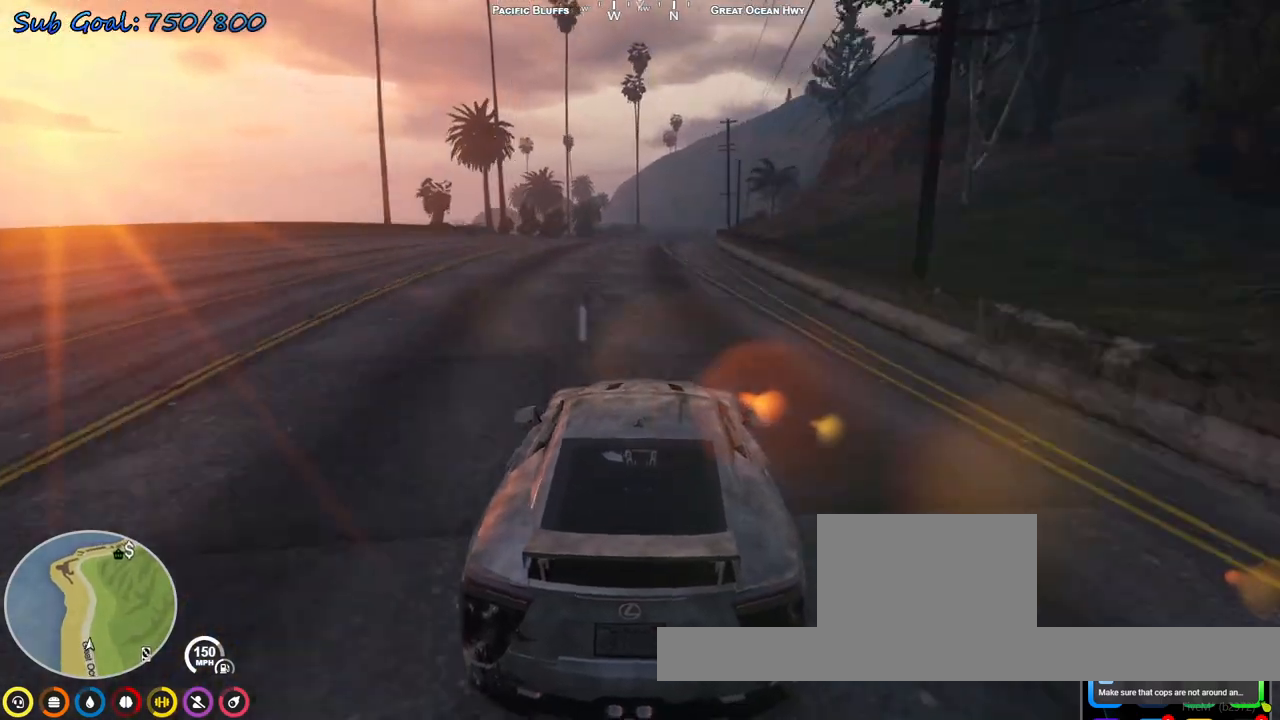
{"keys": ["d", "w"], "events": [[200, "d", "up"], [467, "d", "down"]]}
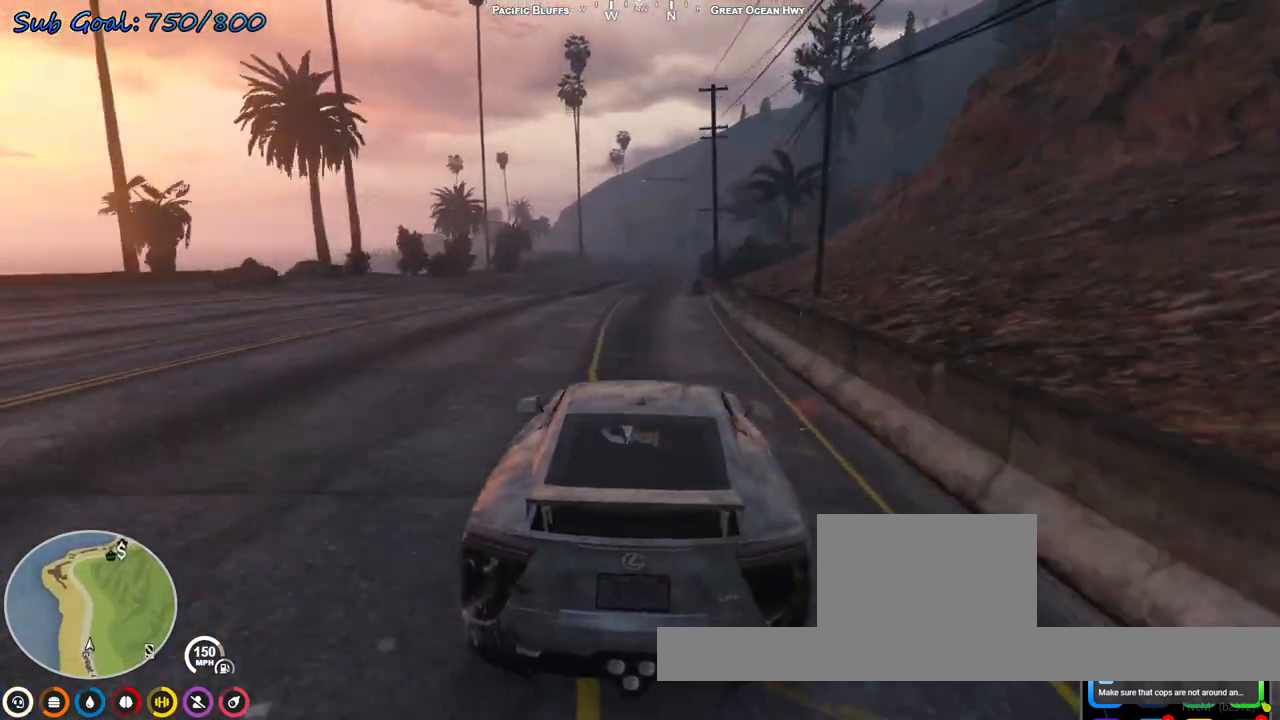
{"keys": ["w"], "events": [[100, "d", "up"], [167, "d", "down"], [300, "d", "up"], [400, "d", "down"], [433, "d", "up"]]}
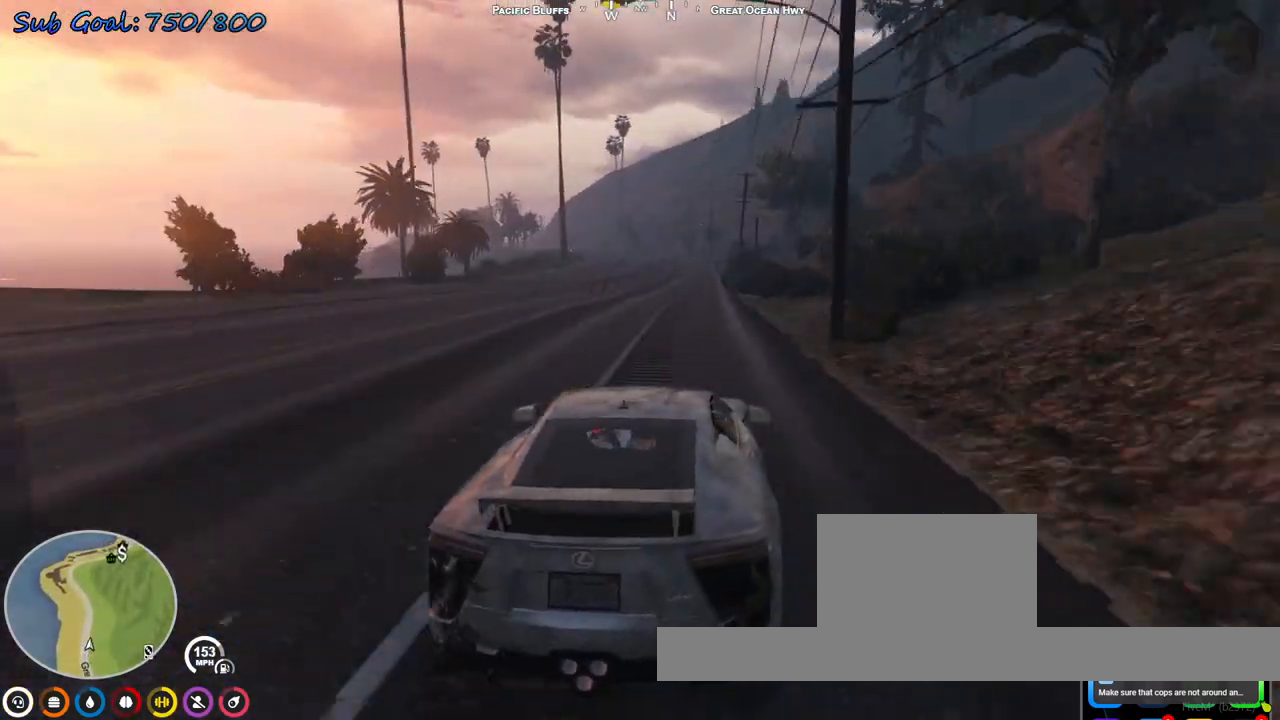
{"keys": ["w"], "events": []}
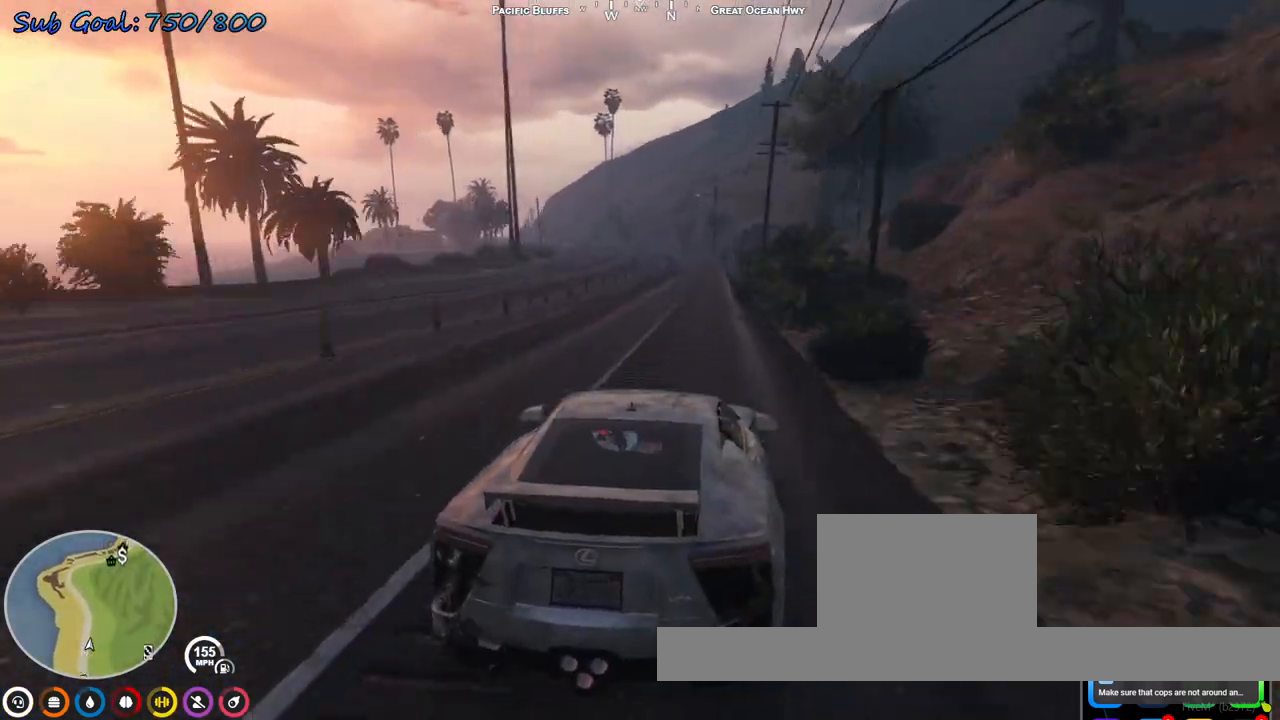
{"keys": ["w"], "events": [[367, "a", "down"], [500, "a", "up"]]}
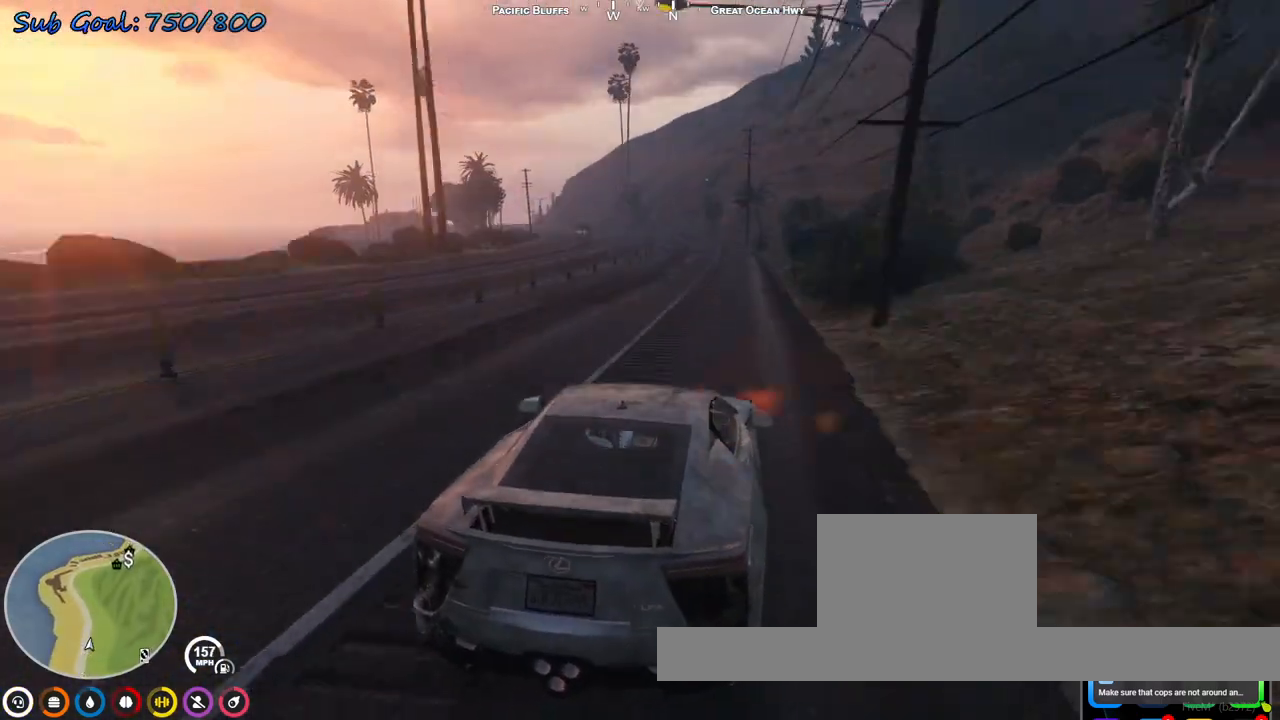
{"keys": ["a", "w"], "events": [[300, "a", "down"], [367, "a", "up"], [433, "a", "down"]]}
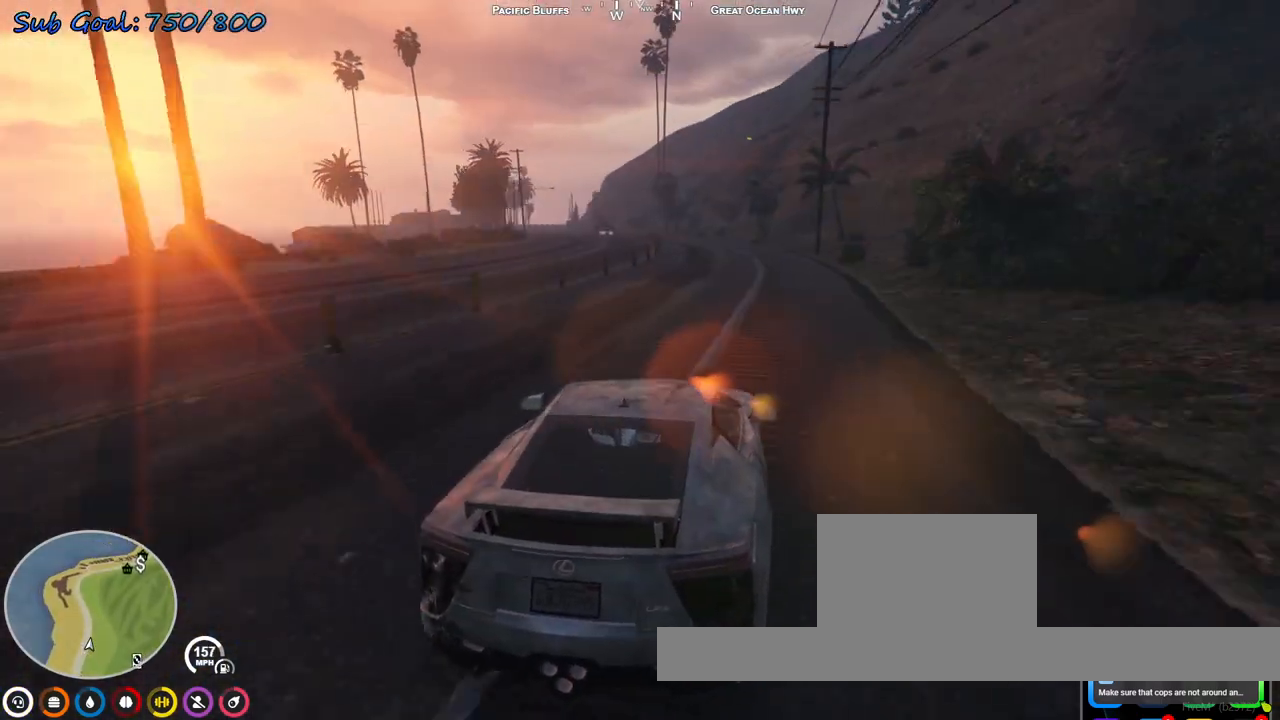
{"keys": ["w"], "events": [[67, "a", "up"], [100, "a", "down"], [267, "a", "up"], [333, "a", "down"], [400, "a", "up"]]}
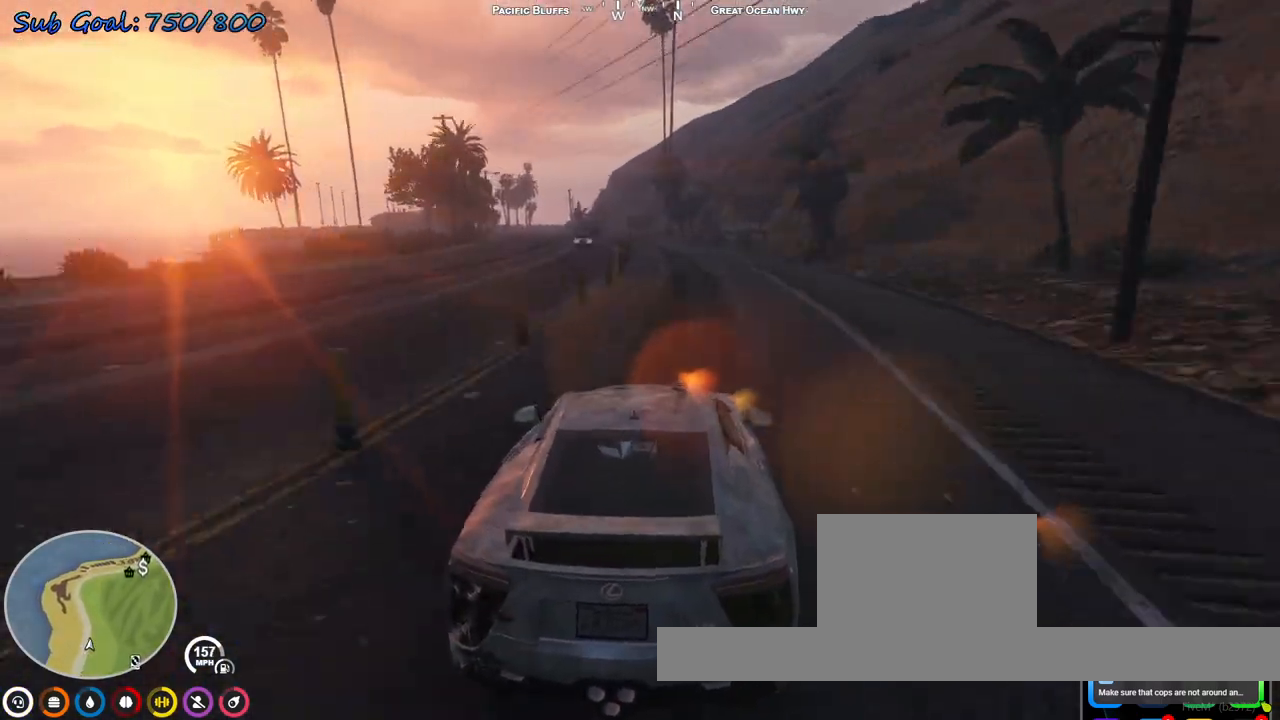
{"keys": ["w"], "events": [[67, "a", "down"], [133, "a", "up"], [300, "a", "down"], [500, "a", "up"]]}
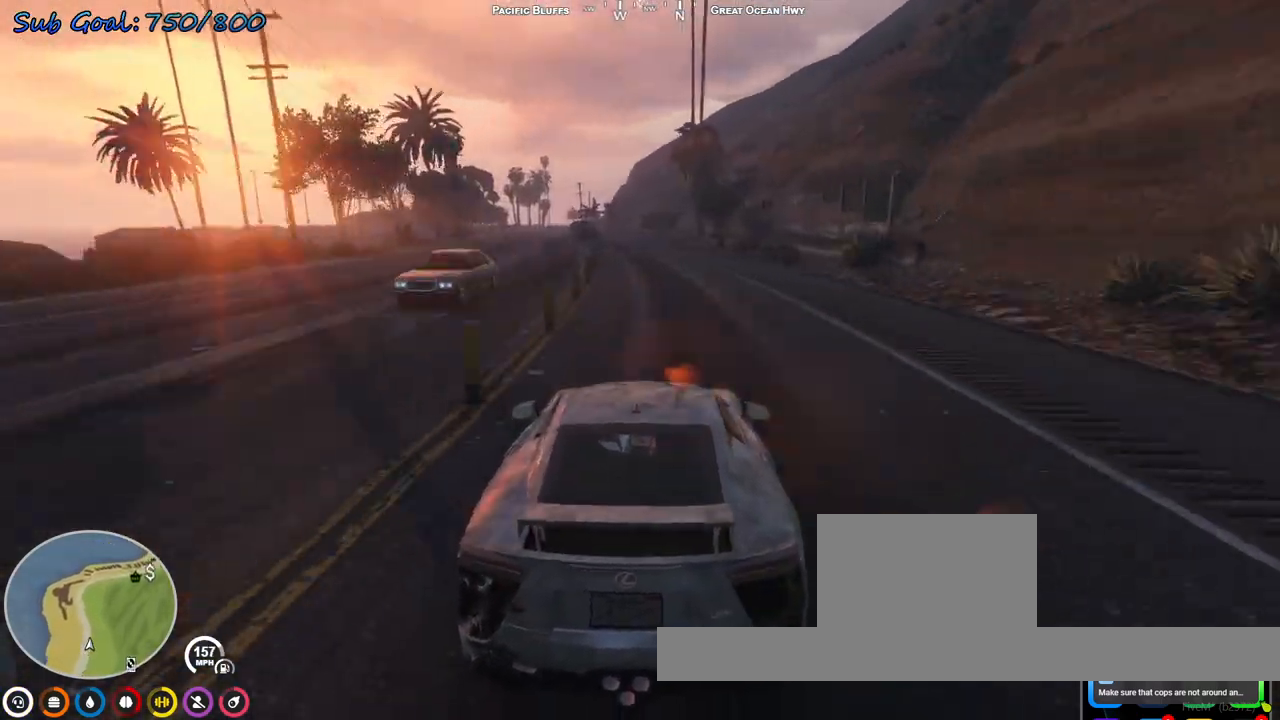
{"keys": ["a", "w"], "events": [[33, "a", "down"], [200, "a", "up"], [267, "a", "down"], [367, "a", "up"], [433, "a", "down"]]}
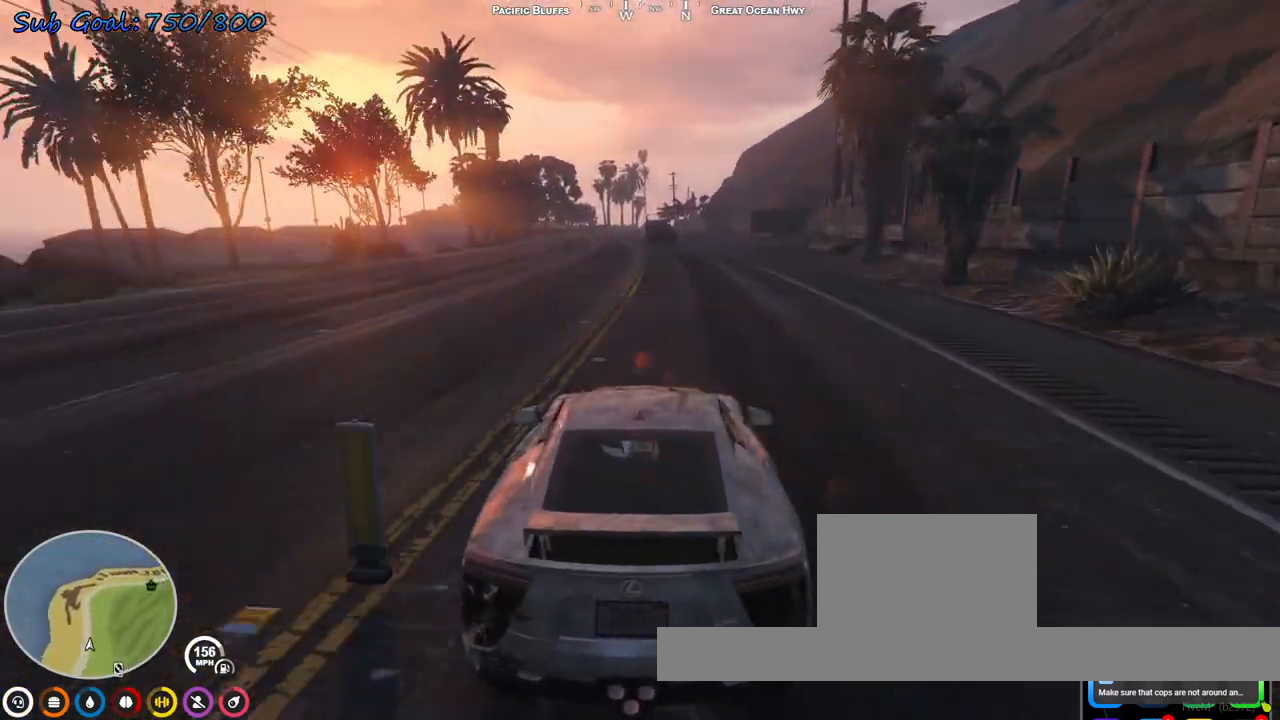
{"keys": ["d", "w"], "events": [[100, "a", "up"], [167, "a", "down"], [300, "a", "up"], [433, "d", "down"]]}
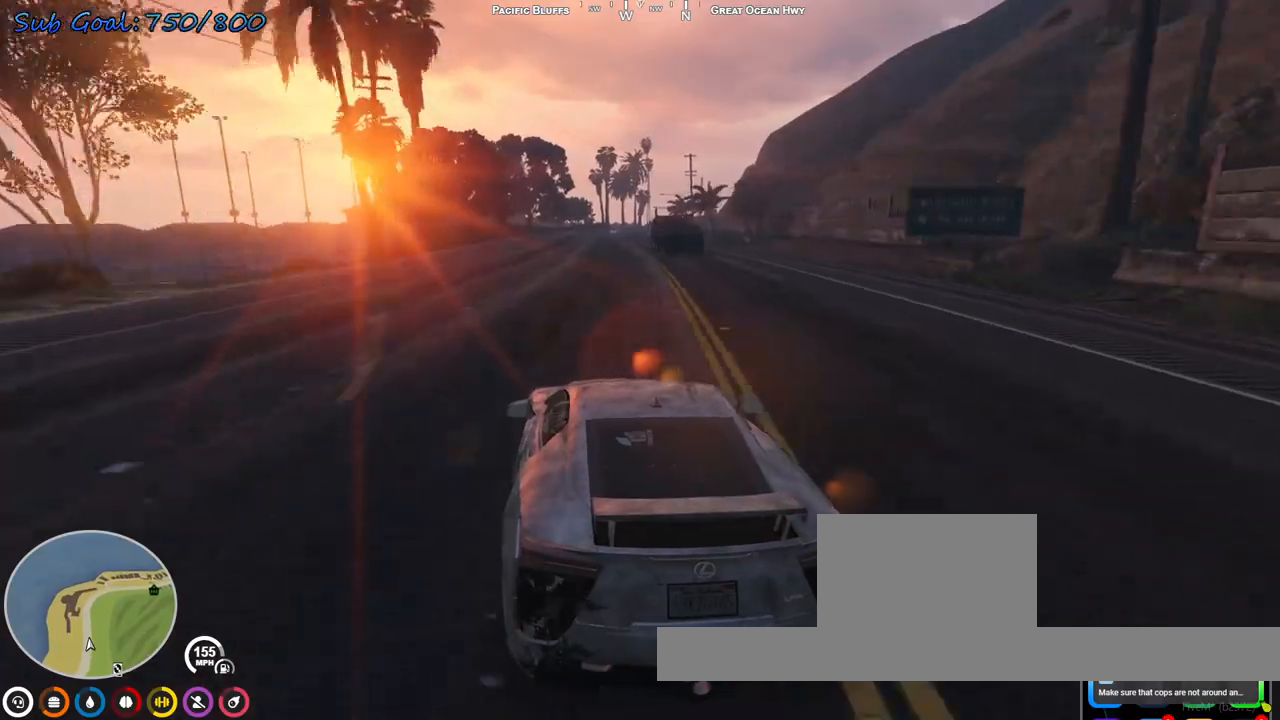
{"keys": ["w"], "events": [[67, "d", "up"], [267, "d", "down"], [333, "d", "up"]]}
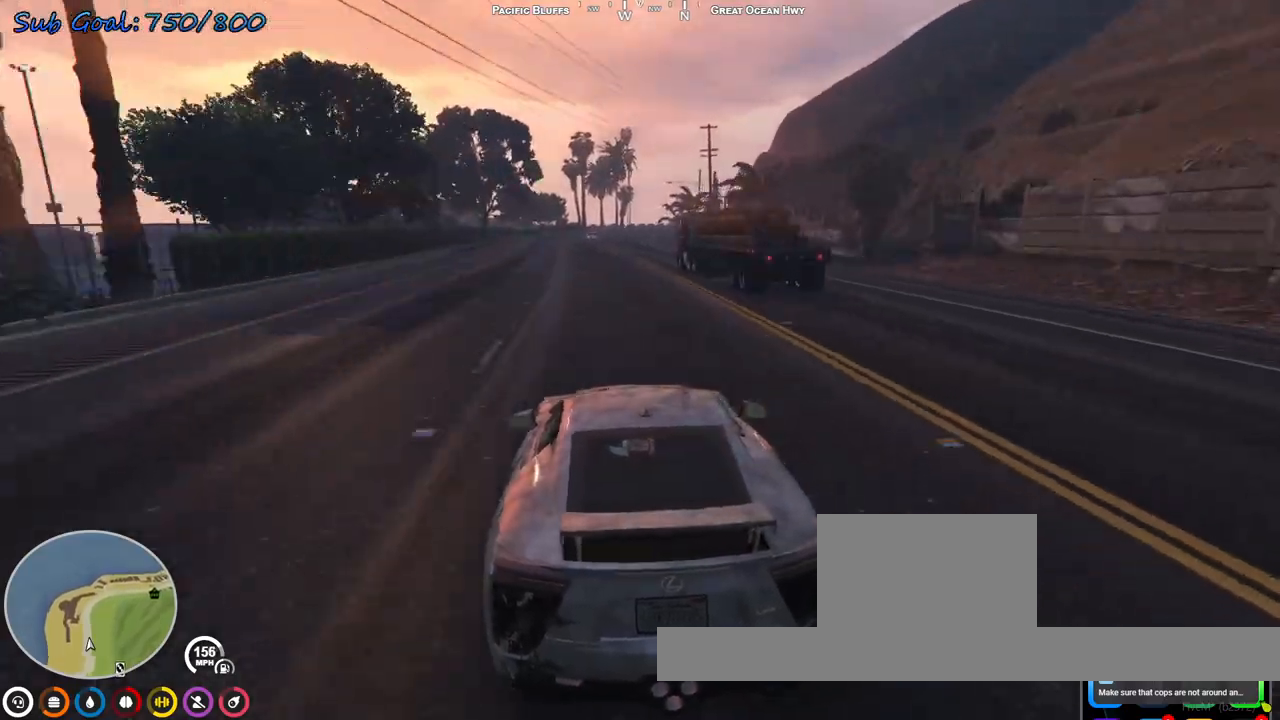
{"keys": ["w"], "events": []}
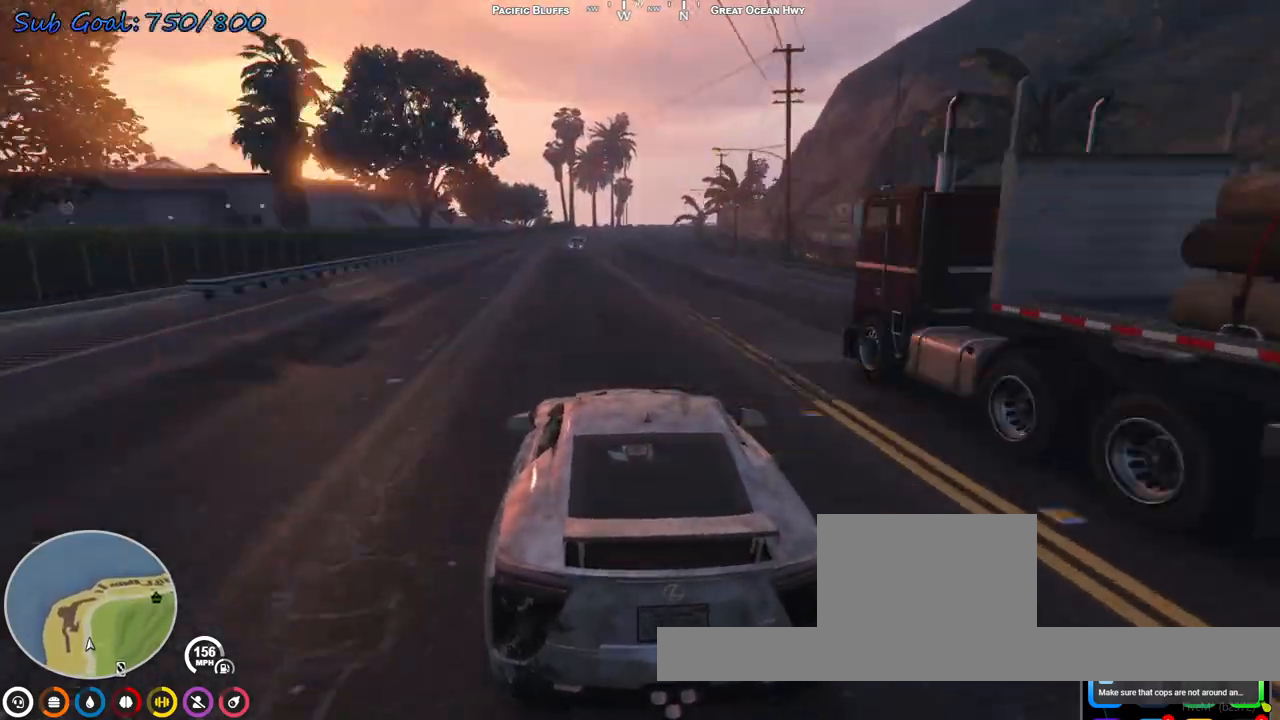
{"keys": ["w"], "events": [[267, "d", "down"], [433, "d", "up"]]}
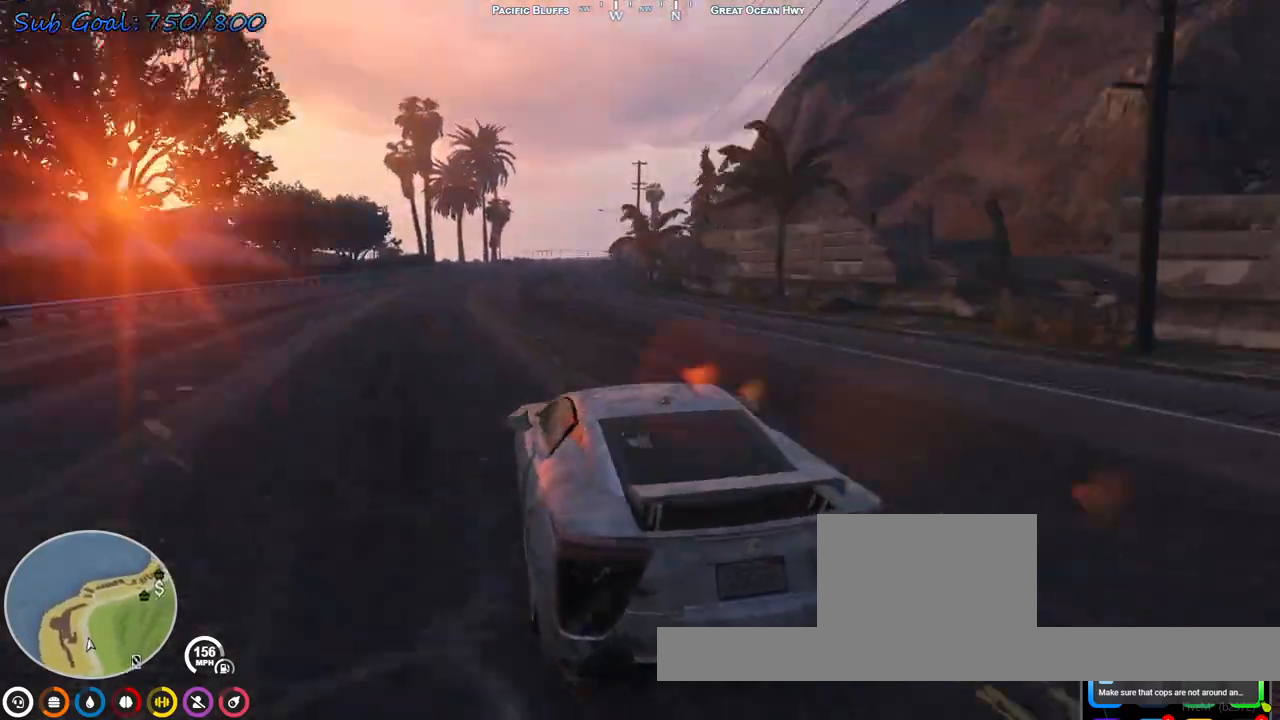
{"keys": ["d"], "events": [[100, "d", "down"], [233, "d", "up"], [333, "d", "down"], [467, "w", "up"]]}